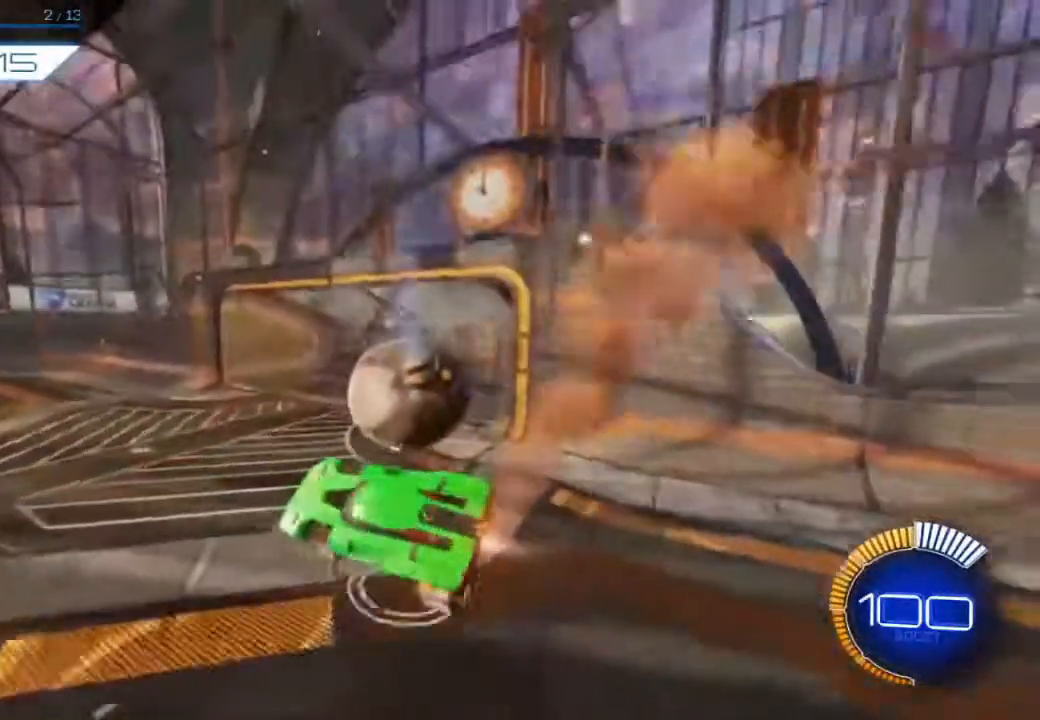
Gameplay with a controller (Xbox layout); each line is a JSON object with the inputs held at the frame after it. "events" lists button and stick changes between this image and that frame as [ms after this image, input, new state], when the widget could be followed in between. Not read: right_stick.
{"buttons": ["B"], "left_stick": "center", "events": [[167, "L1", "up"], [217, "left_stick", "center"], [283, "DPAD_RIGHT", "down"], [300, "R2", "up"], [433, "DPAD_RIGHT", "up"]]}
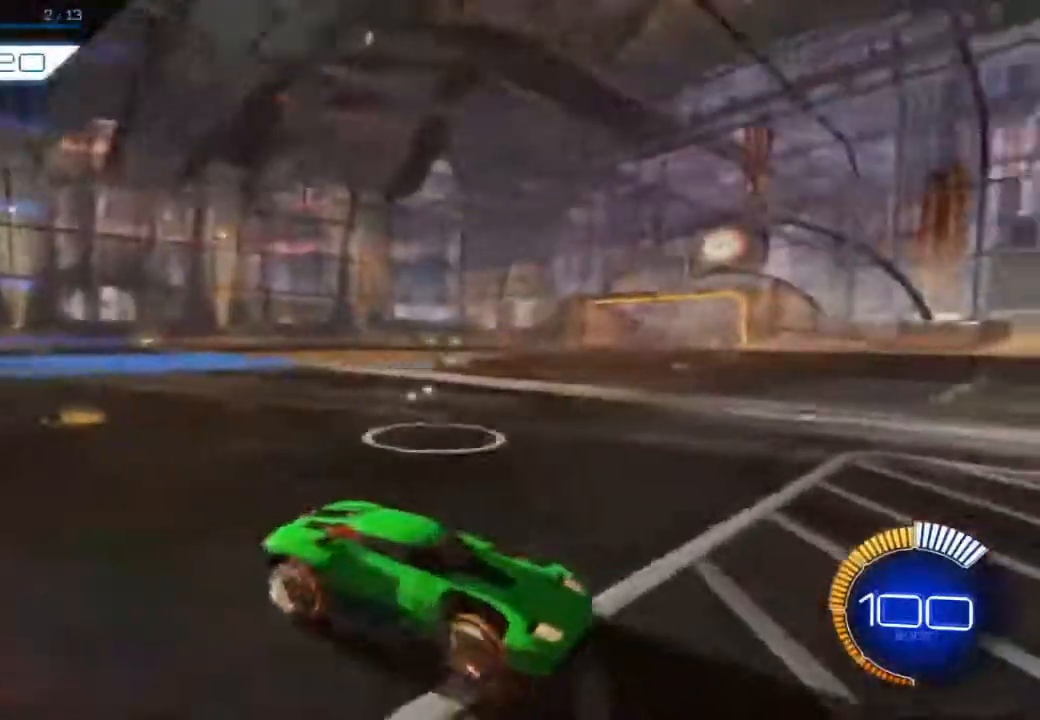
{"buttons": ["B"], "left_stick": "center", "events": []}
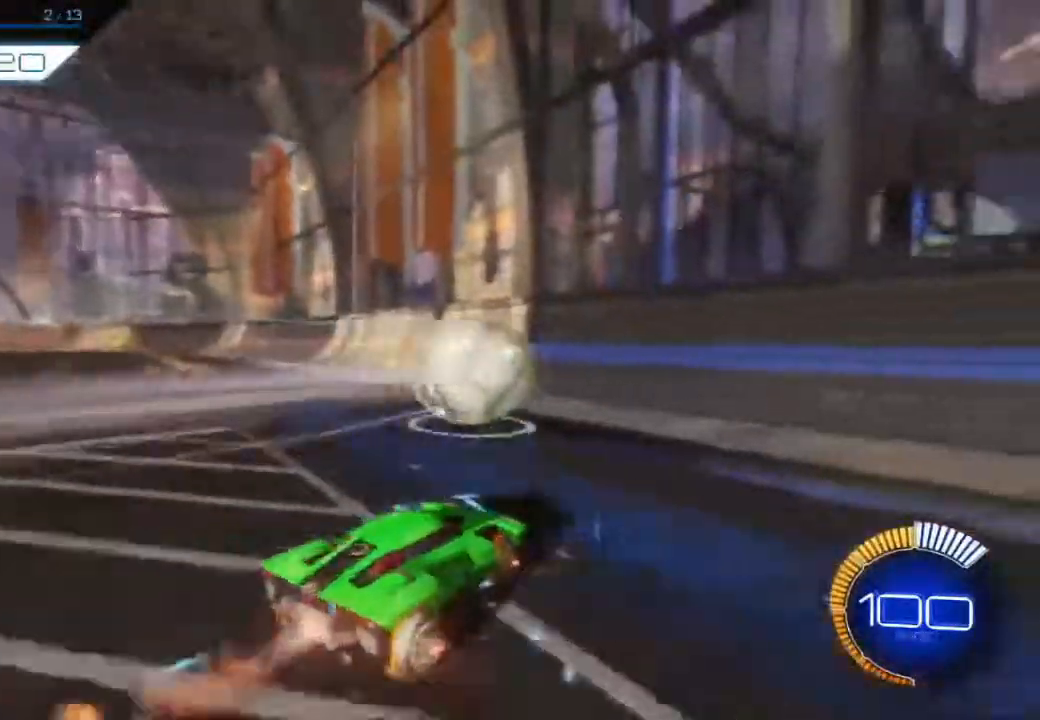
{"buttons": ["B"], "left_stick": "center", "events": []}
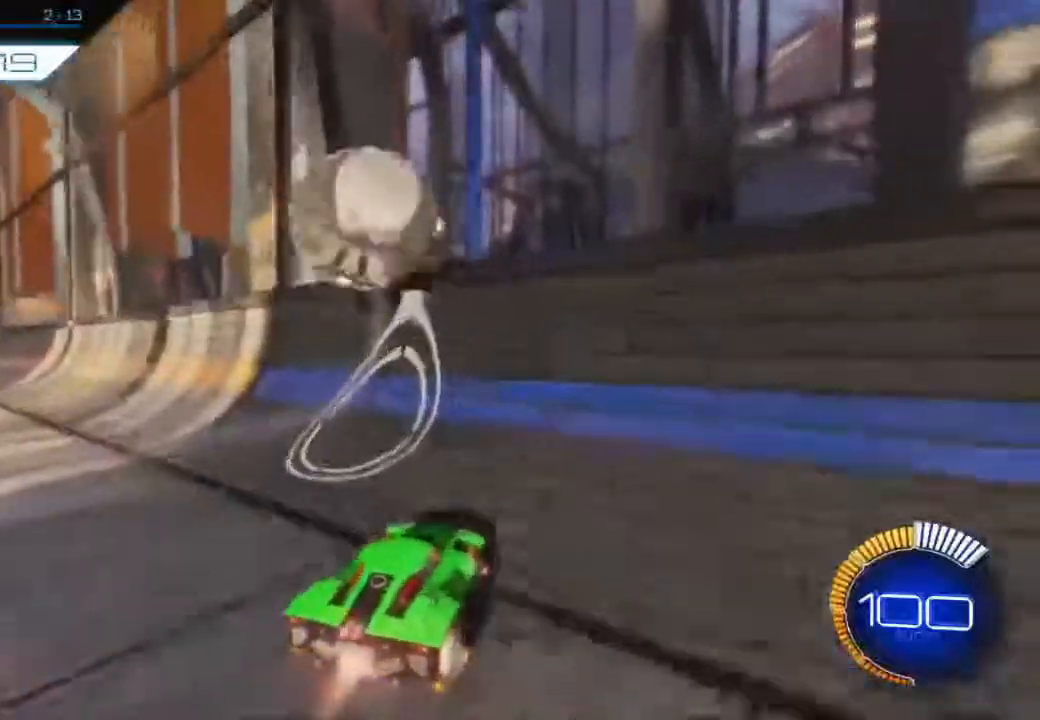
{"buttons": ["R2"], "left_stick": "center"}
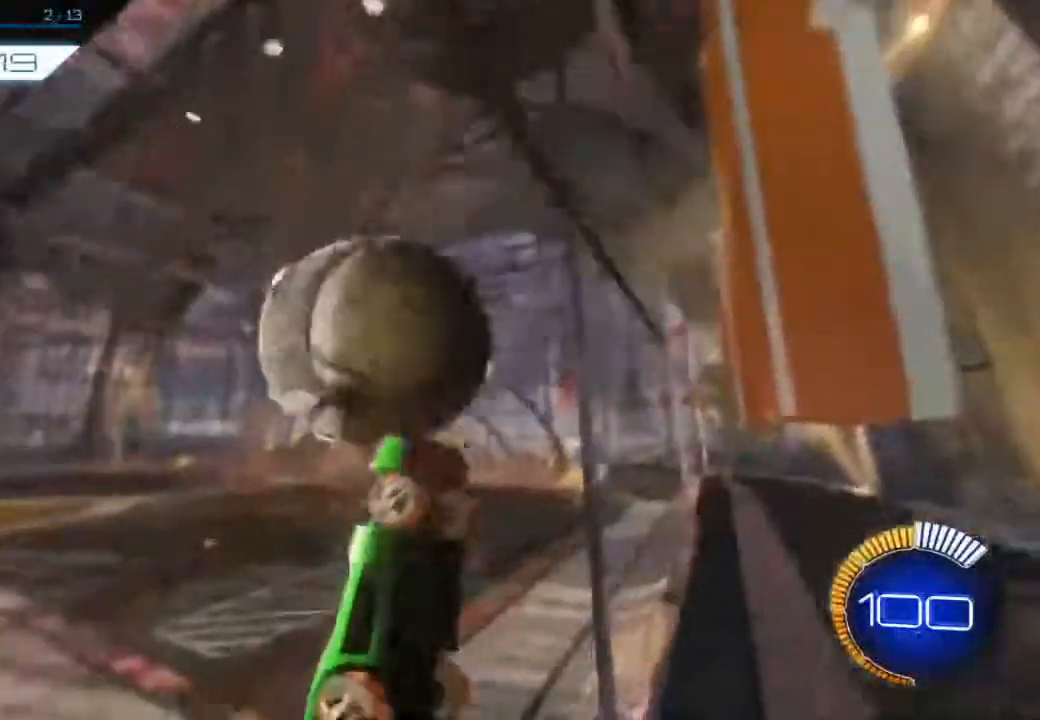
{"buttons": ["R2"], "left_stick": "left", "events": [[17, "L2", "down"], [17, "left_stick", "right"], [67, "A", "down"], [167, "left_stick", "up-right"], [200, "A", "up"], [333, "L2", "up"], [350, "left_stick", "up-left"], [433, "left_stick", "left"]]}
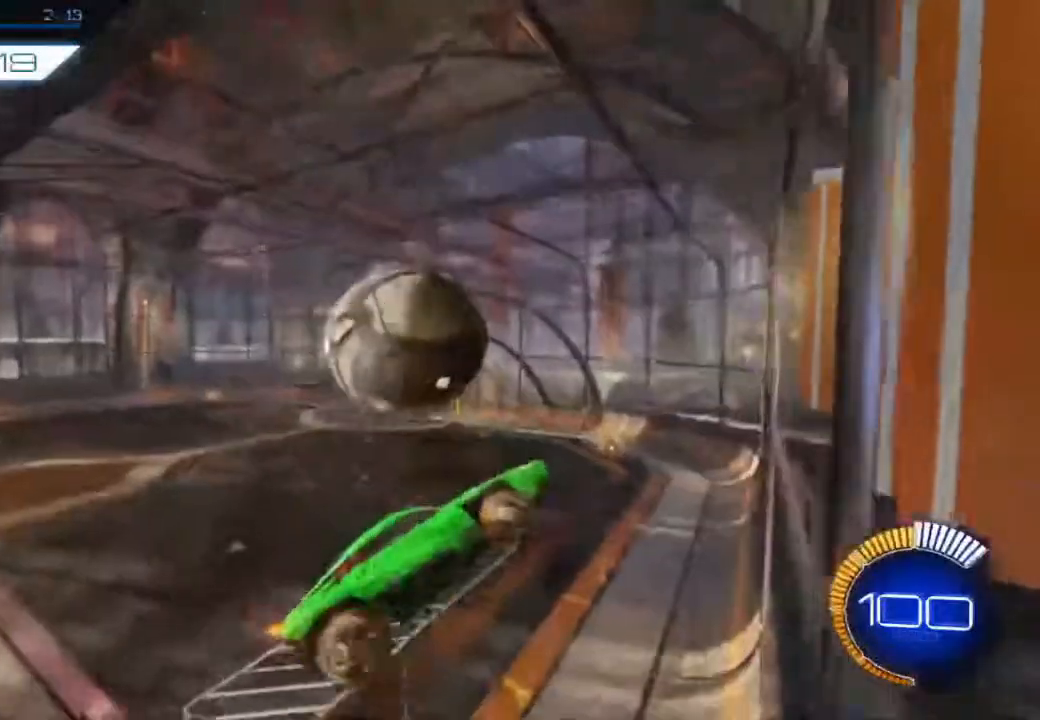
{"buttons": ["R2"], "left_stick": "up", "events": [[33, "left_stick", "down-left"], [283, "left_stick", "right"], [300, "B", "down"], [483, "left_stick", "up"], [500, "B", "up"]]}
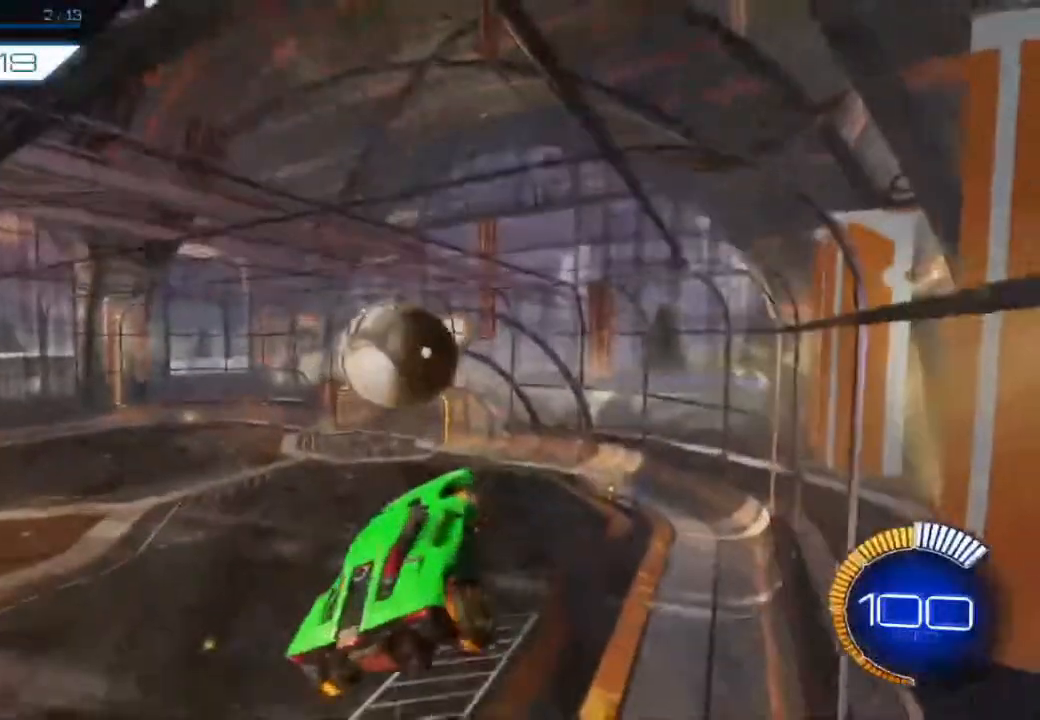
{"buttons": ["R2"], "left_stick": "down", "events": [[250, "B", "down"], [250, "L2", "down"], [250, "left_stick", "right"], [383, "B", "up"], [400, "left_stick", "center"], [417, "L2", "up"], [450, "left_stick", "down"]]}
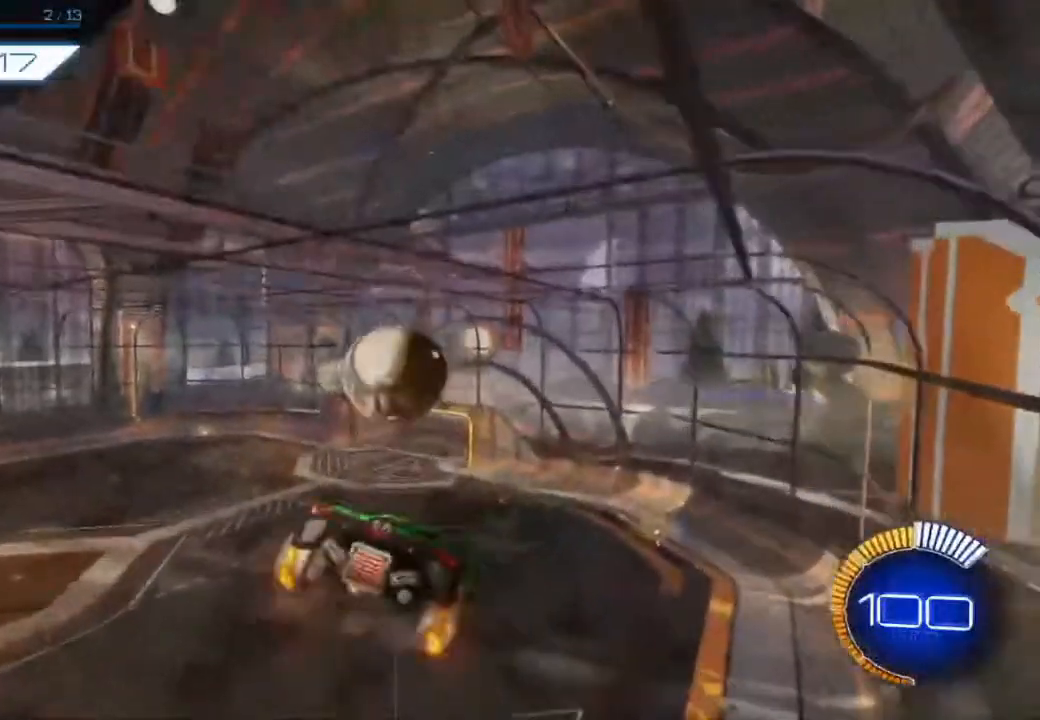
{"buttons": ["B", "R2"], "left_stick": "left", "events": [[33, "B", "down"], [217, "left_stick", "left"], [267, "B", "up"], [367, "left_stick", "center"], [433, "left_stick", "left"], [450, "B", "down"]]}
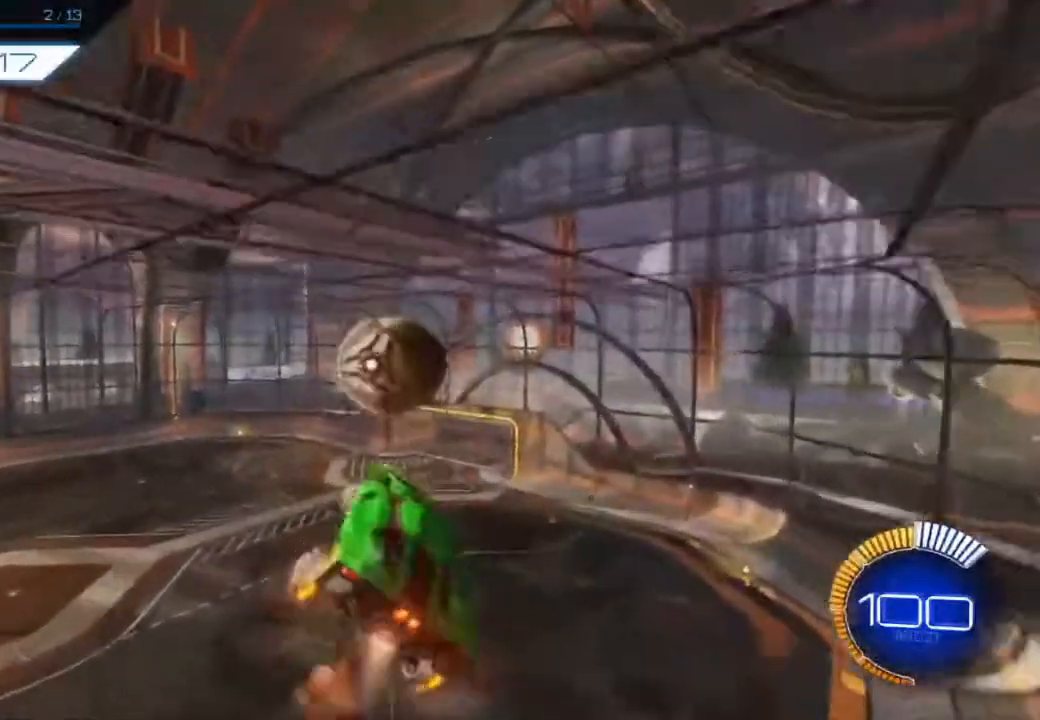
{"buttons": ["B", "R2"], "left_stick": "center", "events": [[150, "left_stick", "center"], [167, "B", "up"], [267, "DPAD_RIGHT", "down"], [333, "B", "down"], [400, "DPAD_RIGHT", "up"]]}
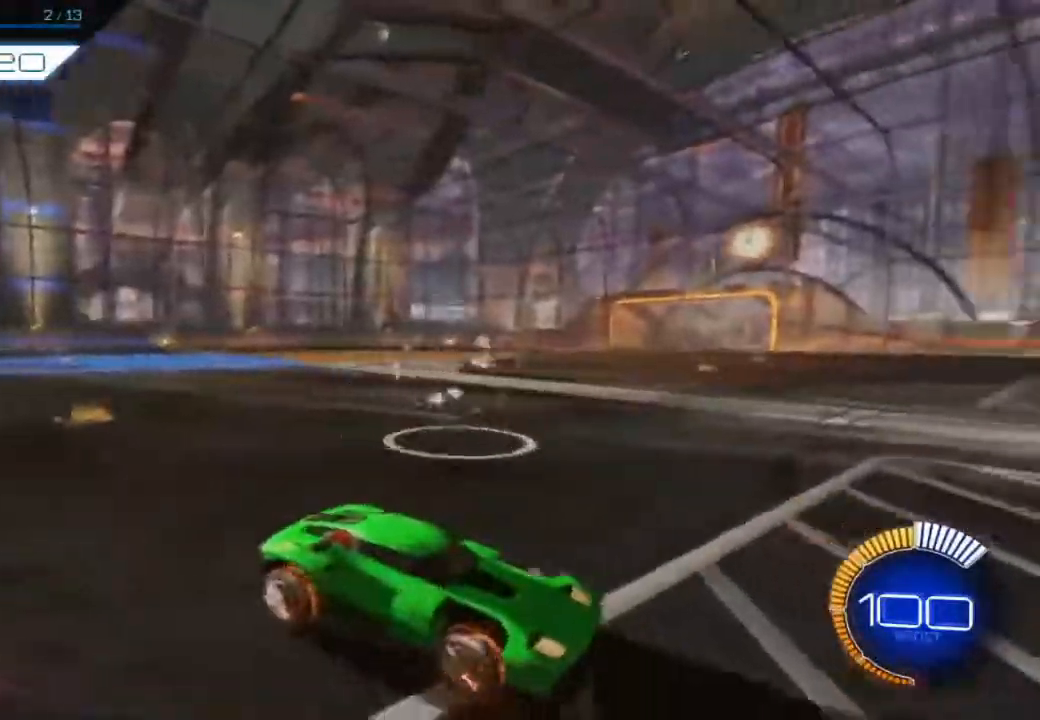
{"buttons": ["B", "R2"], "left_stick": "center", "events": []}
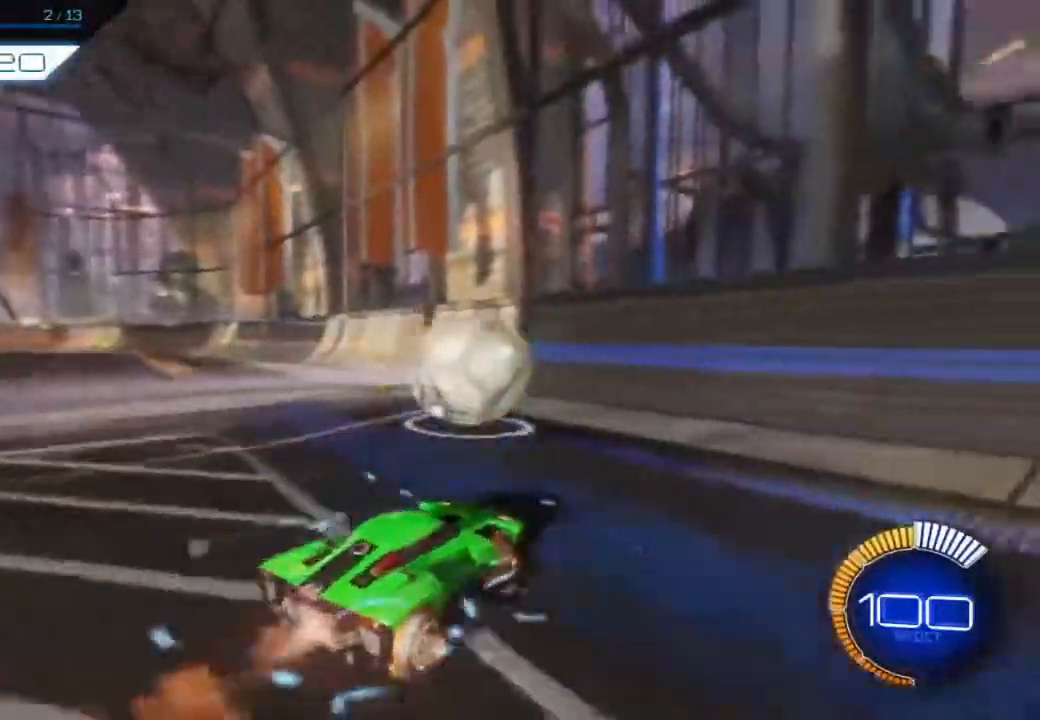
{"buttons": ["R2"], "left_stick": "center", "events": [[467, "B", "up"]]}
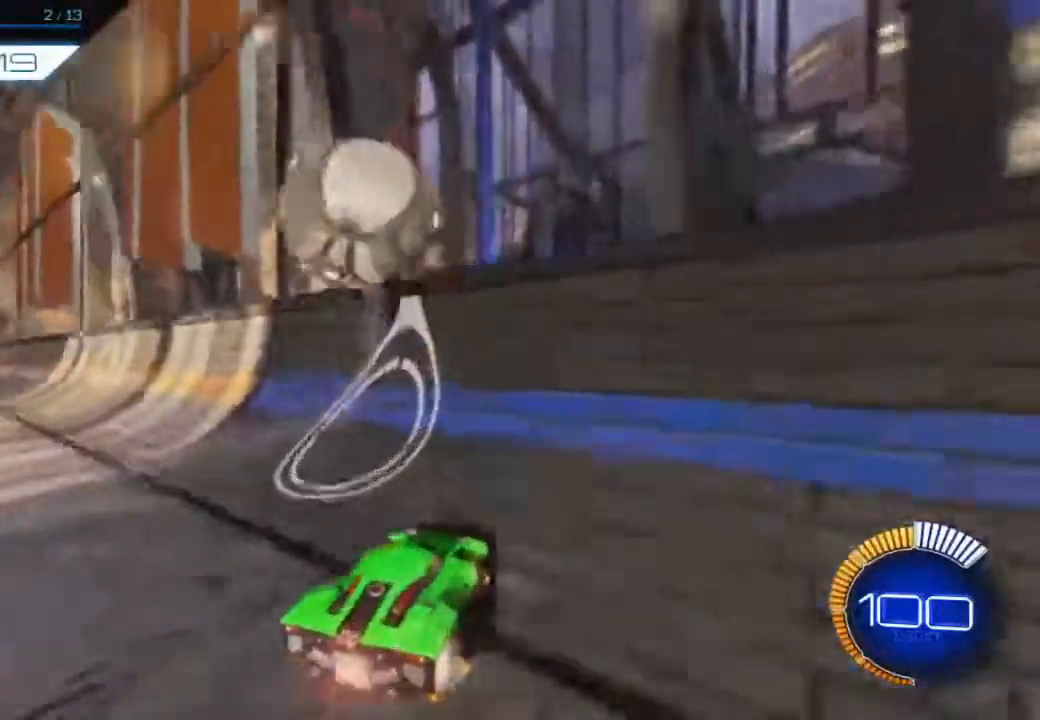
{"buttons": ["R2"], "left_stick": "center", "events": []}
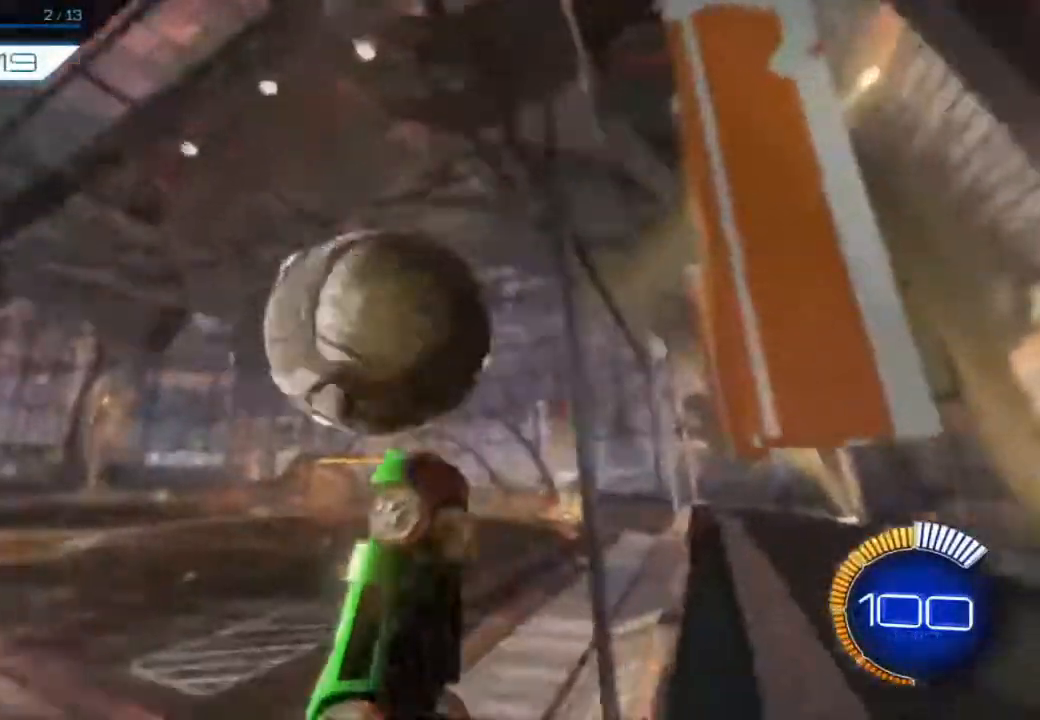
{"buttons": ["R2"], "left_stick": "center", "events": [[17, "A", "down"], [67, "L2", "down"], [67, "left_stick", "right"], [150, "A", "up"], [167, "left_stick", "up-right"], [367, "L2", "up"], [367, "left_stick", "center"]]}
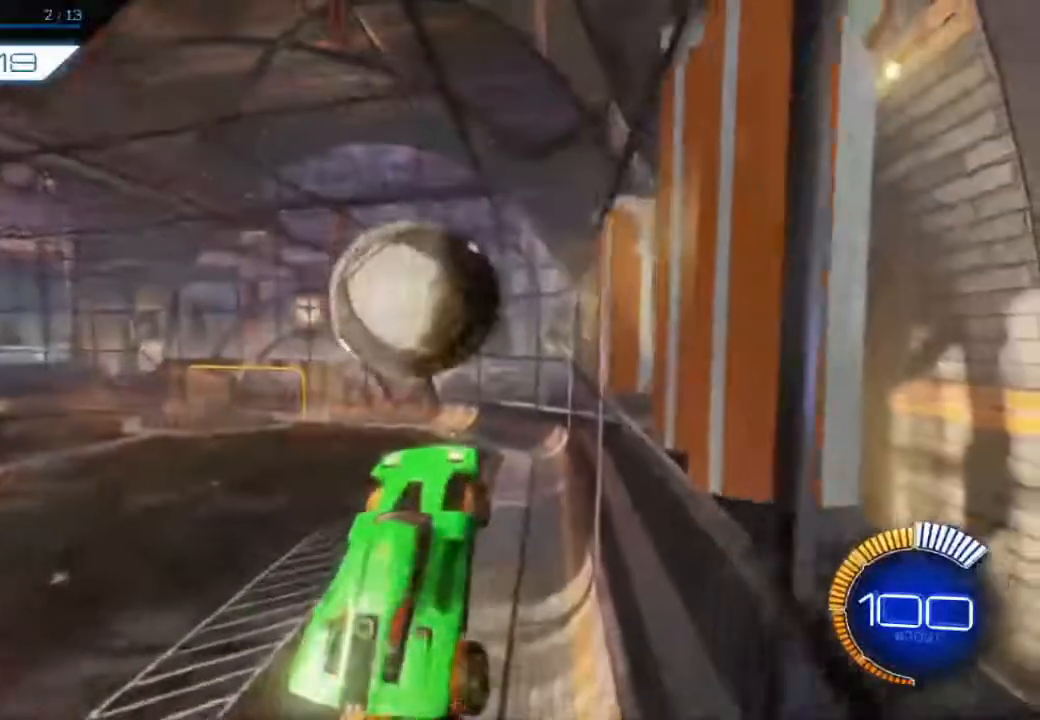
{"buttons": ["B", "R2"], "left_stick": "down-left", "events": [[17, "left_stick", "up-right"], [100, "B", "down"], [233, "left_stick", "center"], [317, "B", "up"], [400, "left_stick", "down-left"], [450, "B", "down"]]}
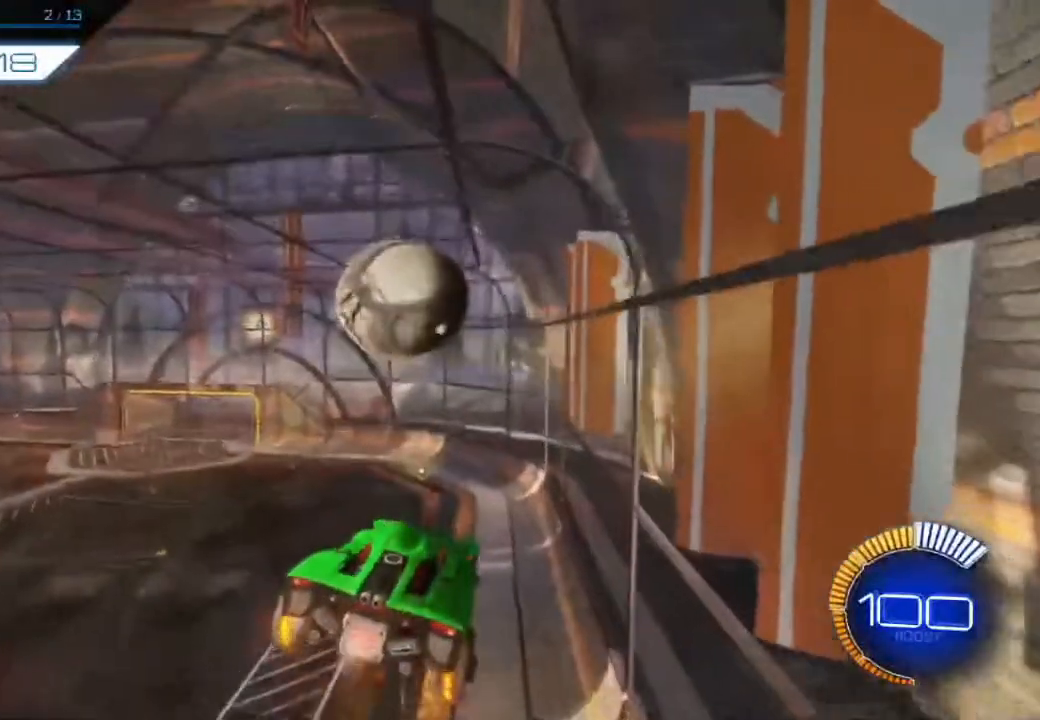
{"buttons": ["B", "R2"], "left_stick": "center", "events": [[167, "left_stick", "center"], [200, "B", "up"], [300, "left_stick", "down-left"], [383, "B", "down"], [433, "left_stick", "center"]]}
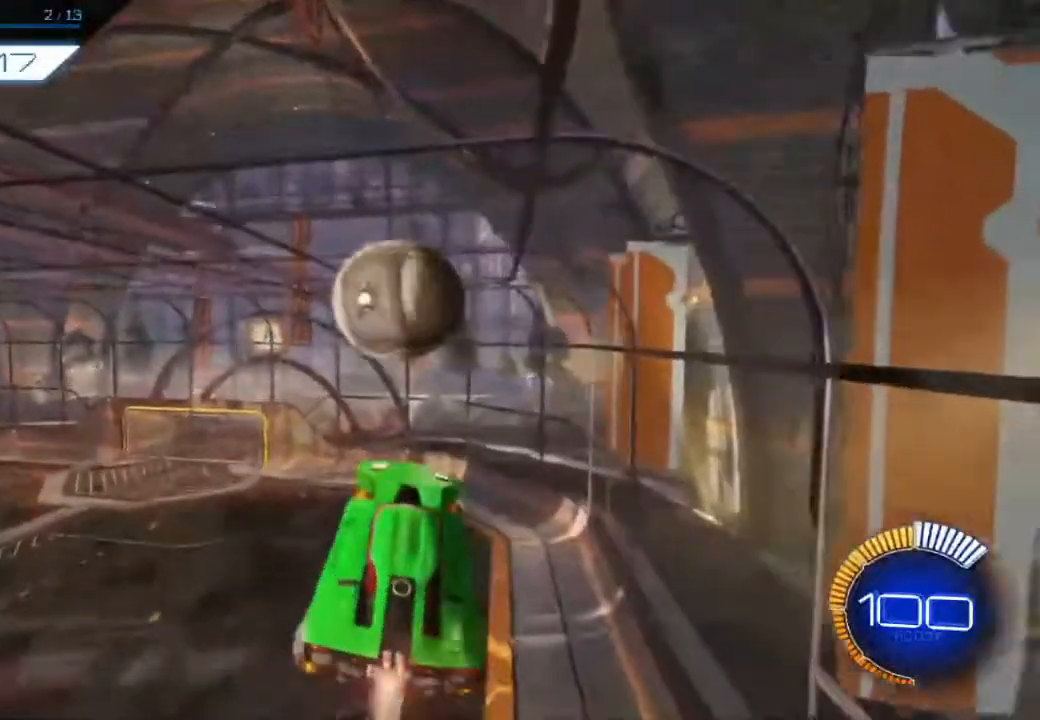
{"buttons": ["B", "R2"], "left_stick": "up", "events": [[100, "left_stick", "down-right"], [117, "B", "up"], [333, "B", "down"], [333, "left_stick", "up"]]}
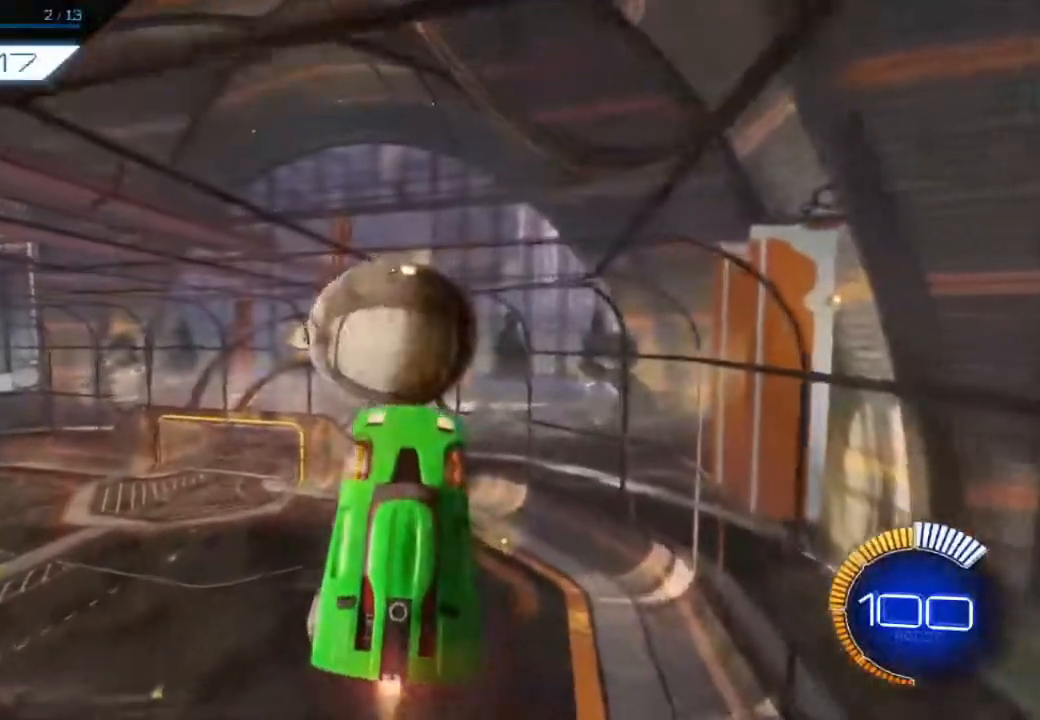
{"buttons": ["R2", "DPAD_RIGHT"], "left_stick": "center", "events": [[150, "B", "up"], [367, "left_stick", "center"], [500, "DPAD_RIGHT", "down"]]}
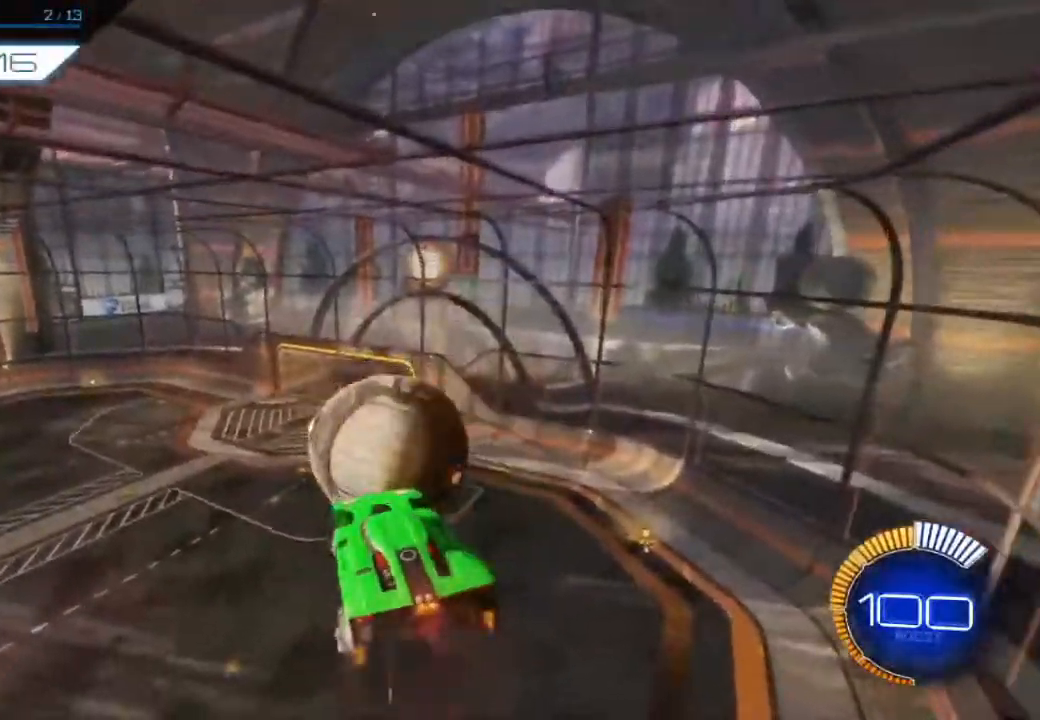
{"buttons": ["B", "R2"], "left_stick": "center", "events": [[83, "B", "down"], [133, "DPAD_RIGHT", "up"]]}
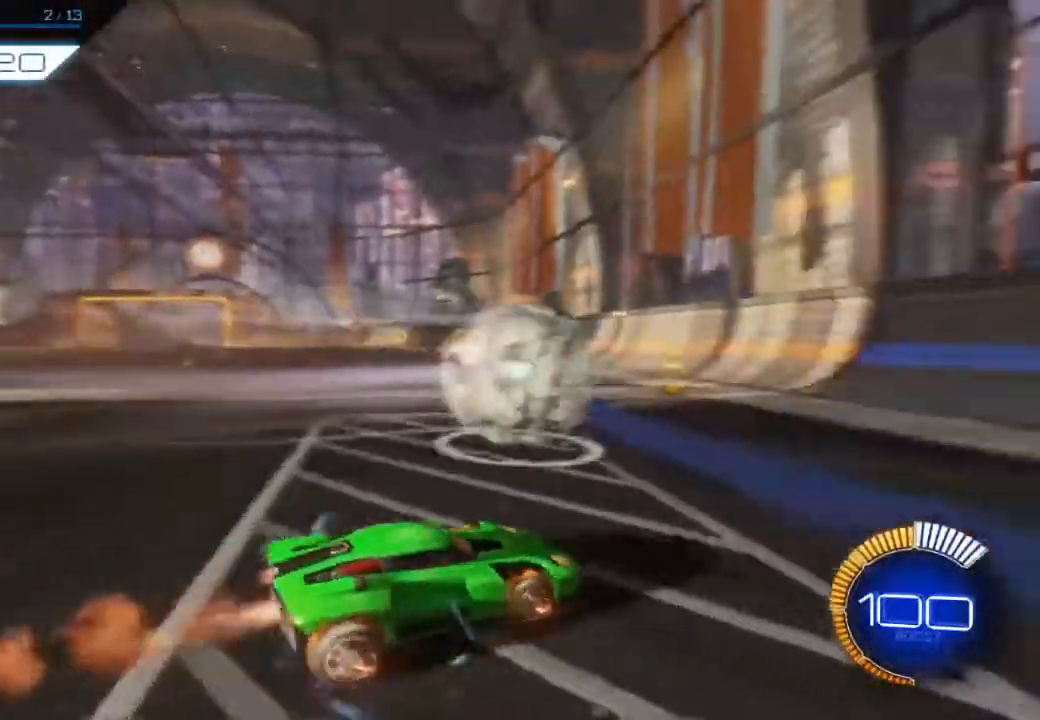
{"buttons": ["B", "R2"], "left_stick": "center", "events": []}
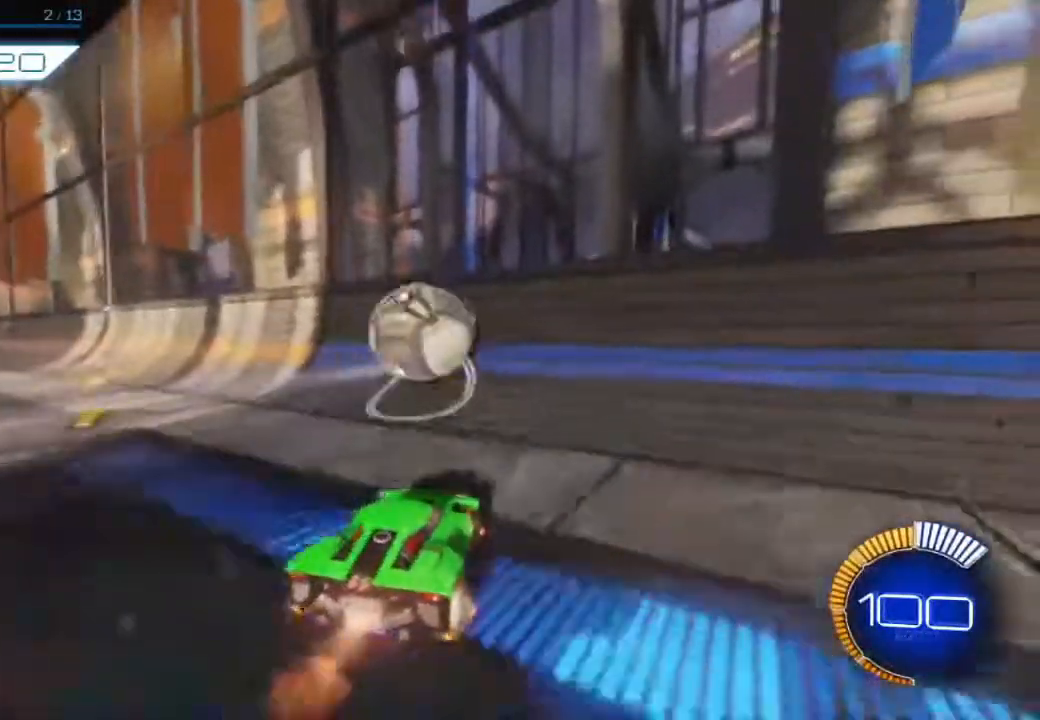
{"buttons": ["B", "R2"], "left_stick": "center", "events": []}
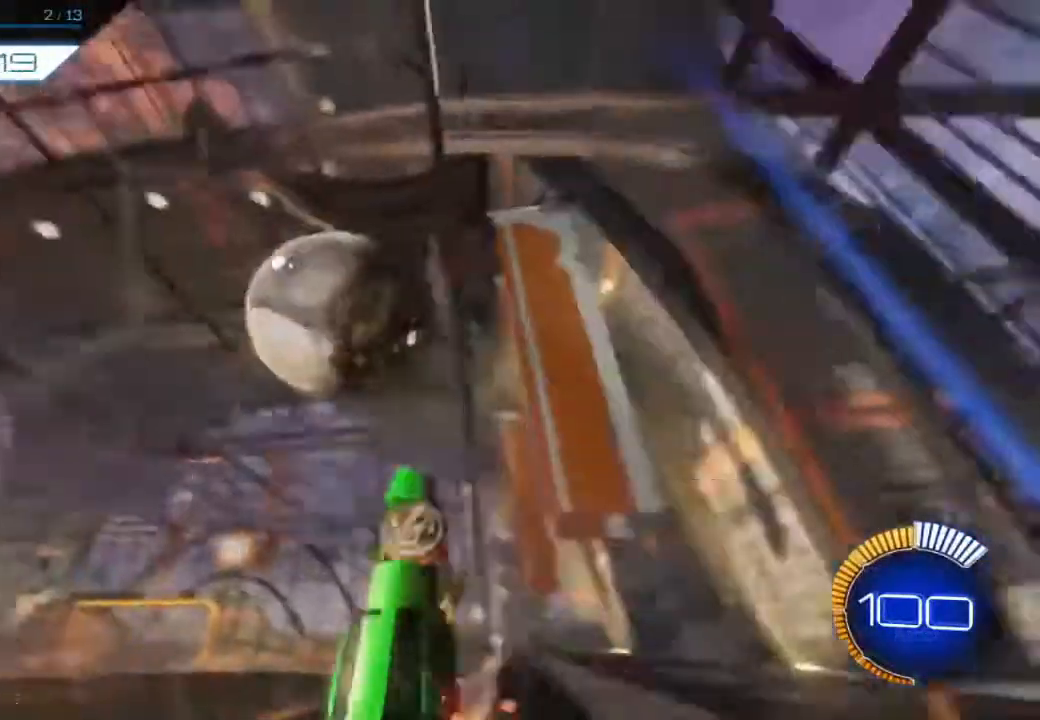
{"buttons": ["L2", "R2"], "left_stick": "up-right", "events": [[133, "B", "up"], [233, "A", "down"], [250, "L2", "down"], [250, "left_stick", "right"], [333, "A", "up"], [467, "left_stick", "up-right"]]}
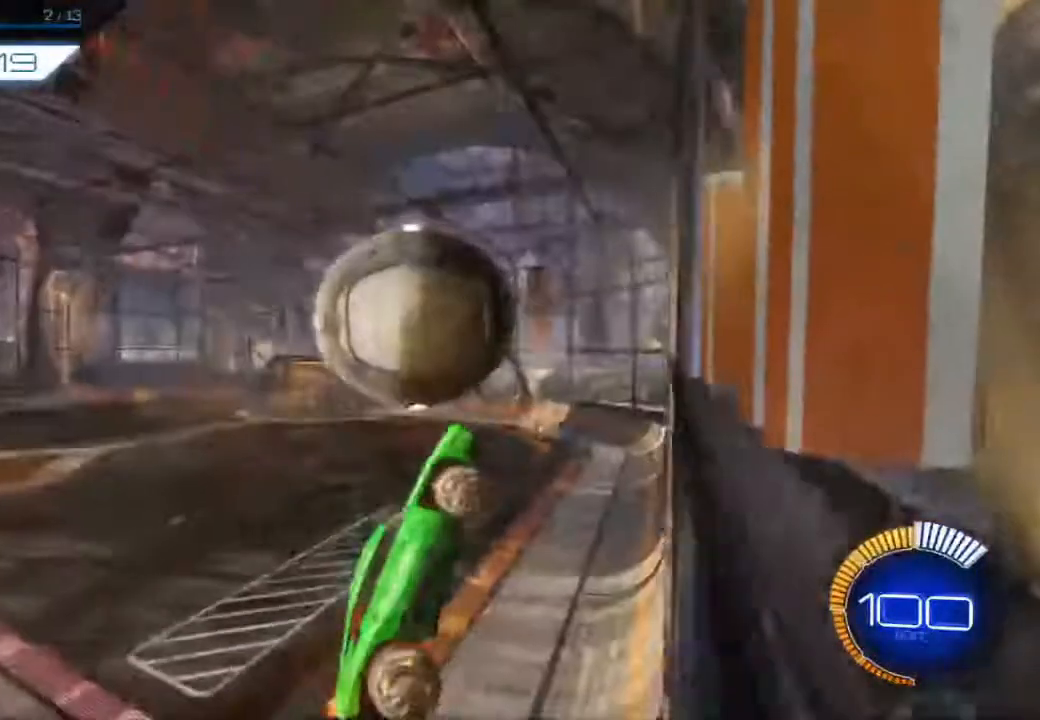
{"buttons": ["B", "R2"], "left_stick": "left", "events": [[67, "L2", "up"], [183, "left_stick", "up-left"], [267, "B", "down"], [350, "left_stick", "center"], [433, "left_stick", "left"]]}
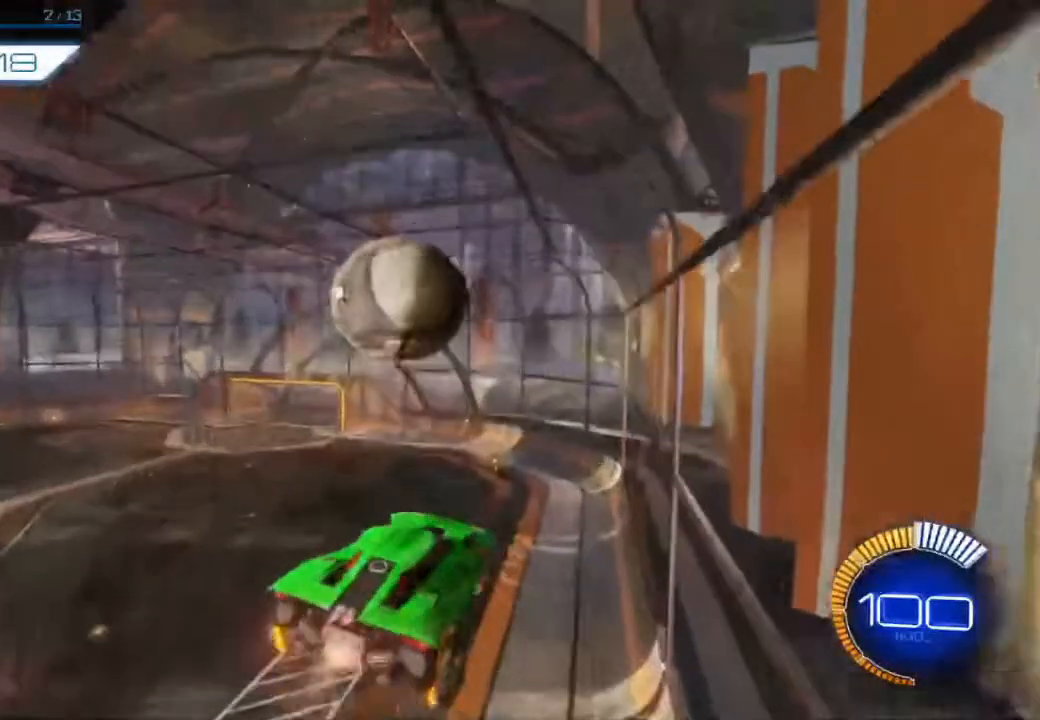
{"buttons": ["B", "R2"], "left_stick": "center", "events": [[117, "left_stick", "down-right"], [133, "B", "up"], [267, "B", "down"], [350, "left_stick", "center"]]}
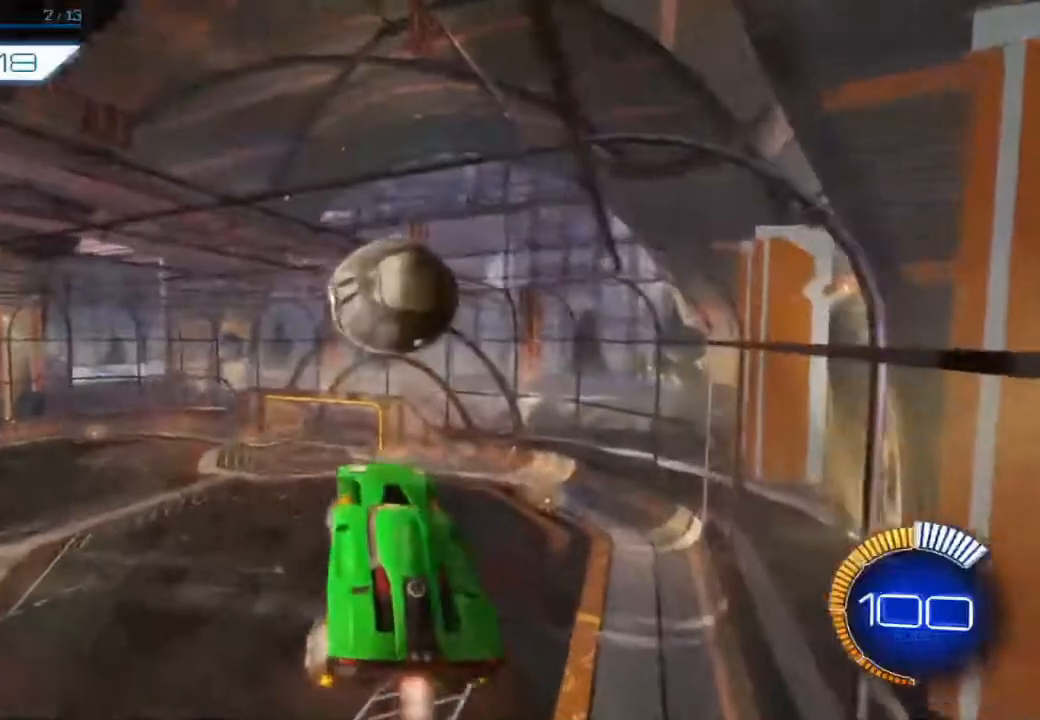
{"buttons": ["B", "R2"], "left_stick": "down-right", "events": [[50, "B", "up"], [67, "left_stick", "up"], [233, "B", "down"], [250, "left_stick", "center"], [350, "left_stick", "down-right"]]}
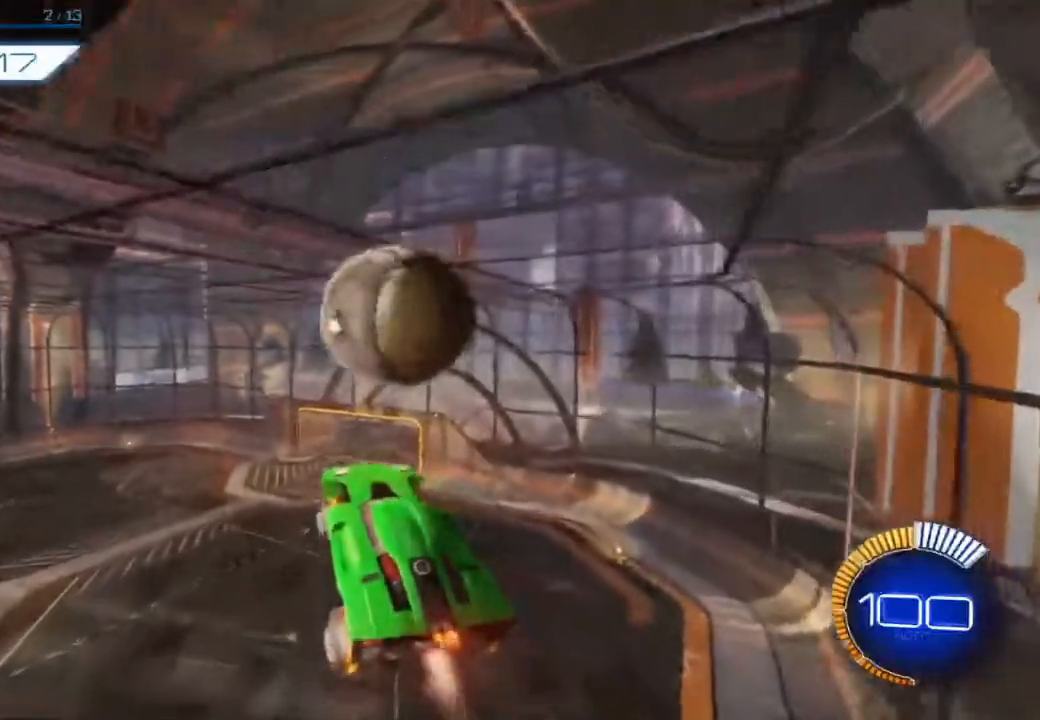
{"buttons": ["B", "R2"], "left_stick": "right", "events": [[133, "B", "up"], [133, "left_stick", "up-right"], [283, "B", "down"], [433, "left_stick", "right"]]}
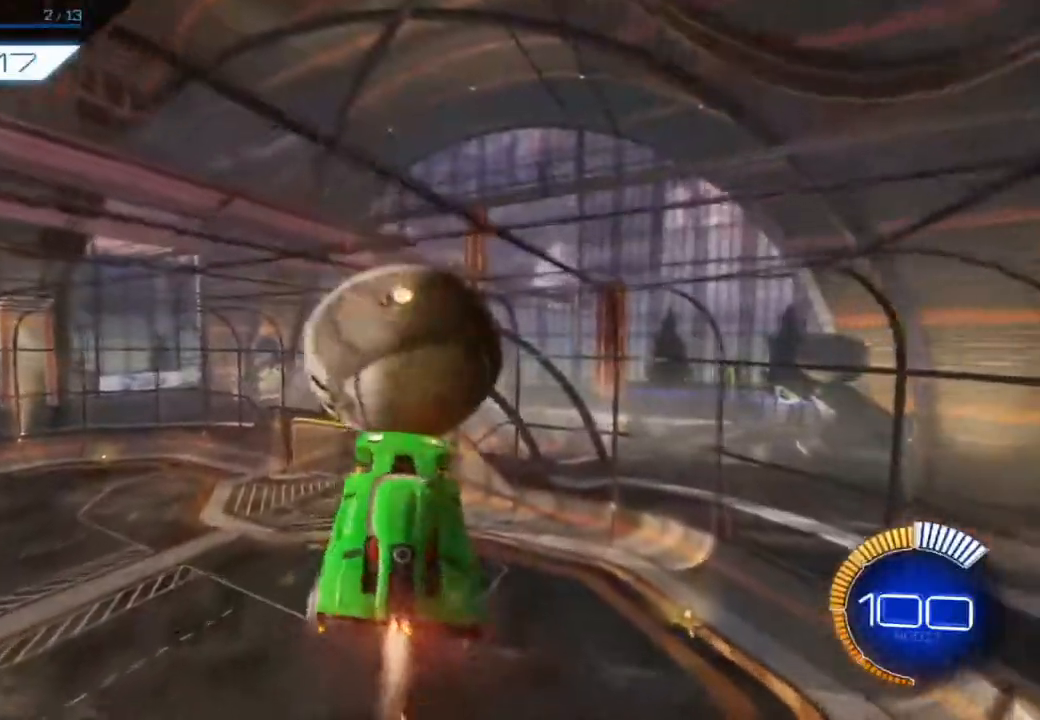
{"buttons": ["R2"], "left_stick": "up-left", "events": [[67, "B", "up"], [183, "left_stick", "left"], [367, "left_stick", "up-left"]]}
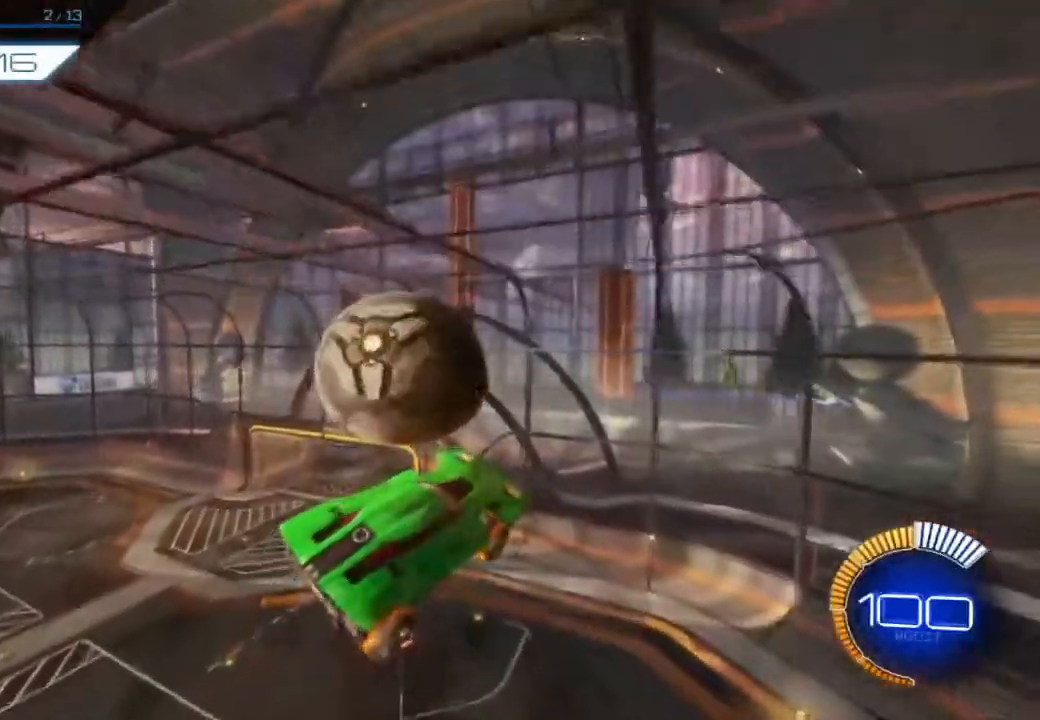
{"buttons": ["B", "R2"], "left_stick": "down-right", "events": [[283, "B", "down"], [317, "left_stick", "down-right"]]}
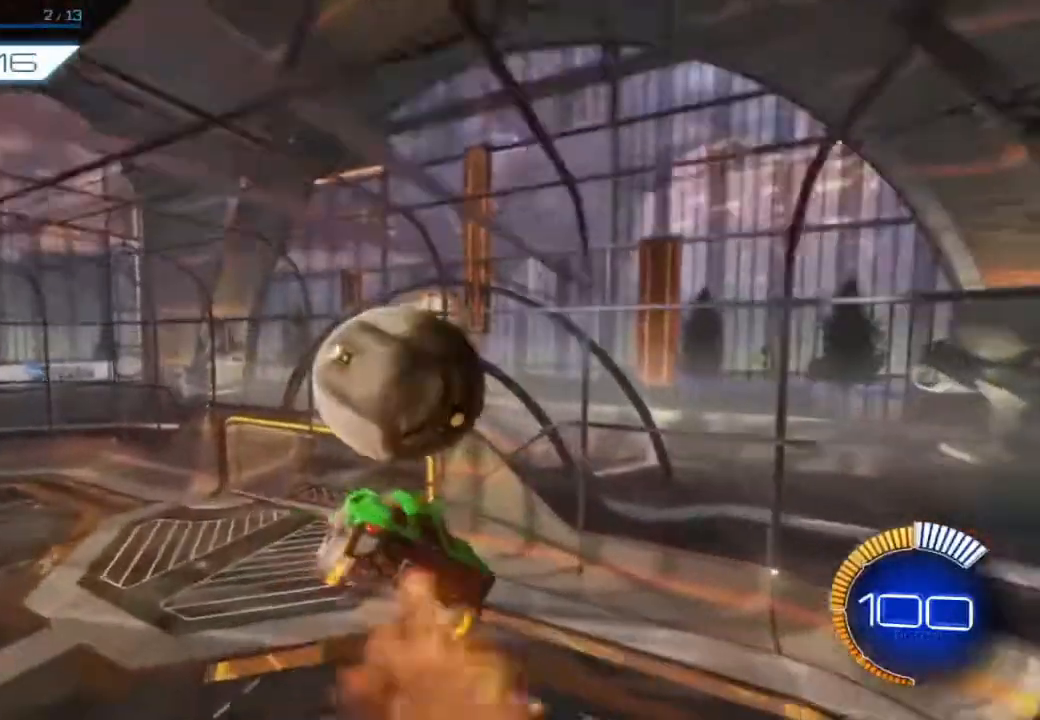
{"buttons": ["B", "R2"], "left_stick": "center", "events": [[200, "left_stick", "right"], [333, "left_stick", "up-left"], [500, "left_stick", "center"]]}
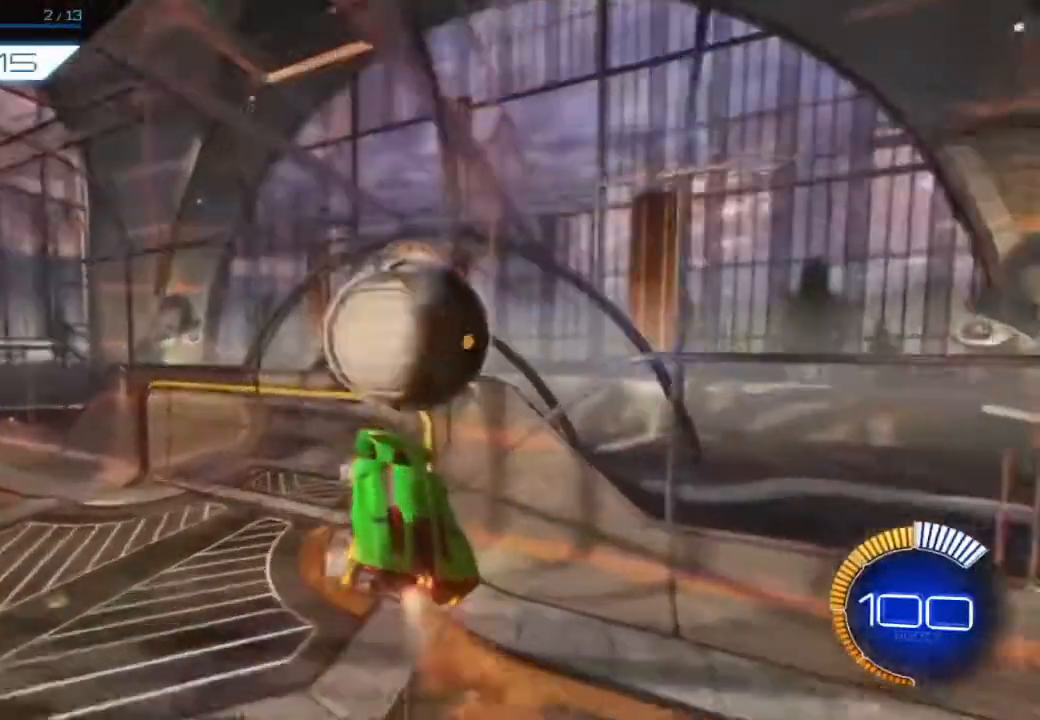
{"buttons": ["X", "R2"], "left_stick": "center", "events": [[450, "B", "up"], [500, "X", "down"]]}
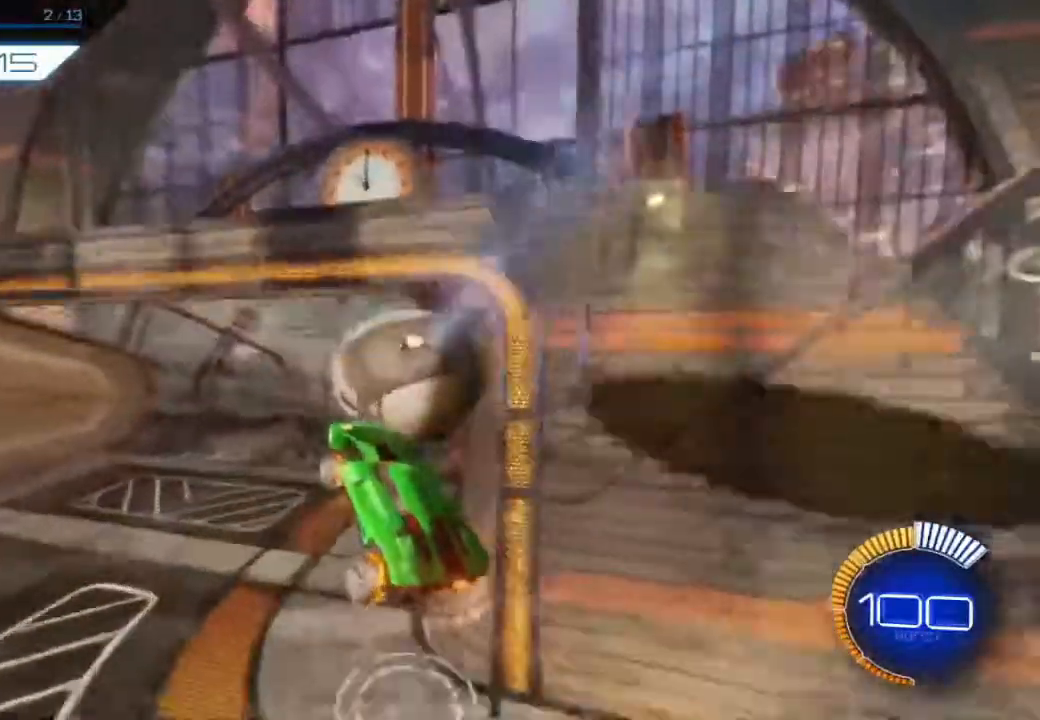
{"buttons": ["B", "X", "R2"], "left_stick": "center", "events": [[200, "B", "down"]]}
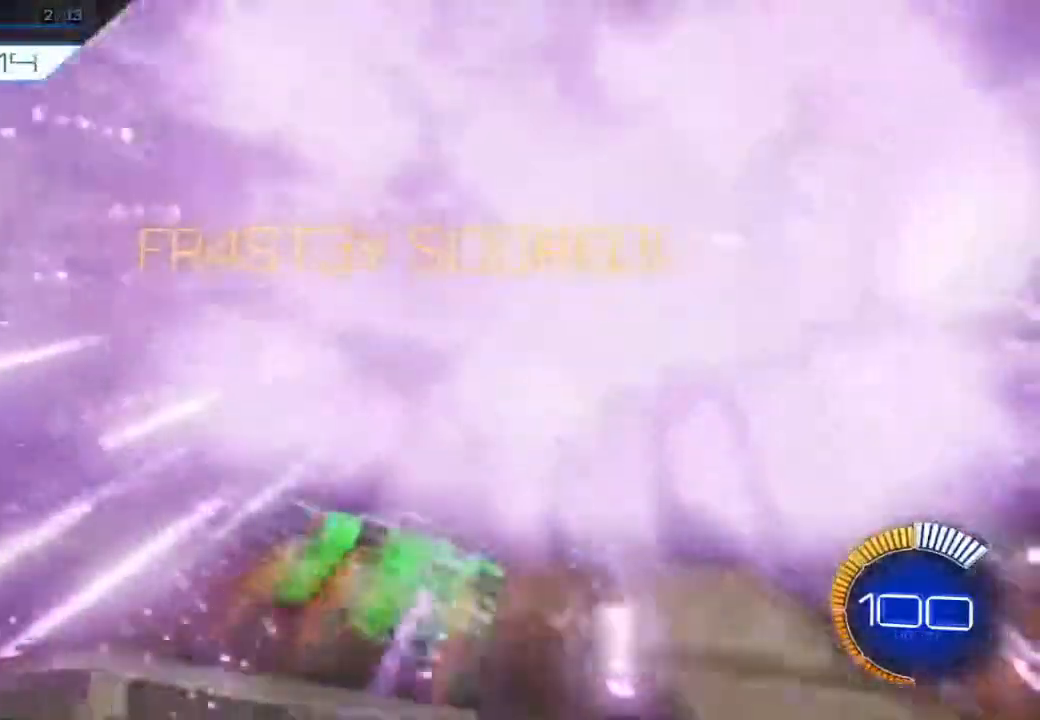
{"buttons": ["B", "R2"], "left_stick": "center", "events": [[67, "B", "up"], [67, "DPAD_RIGHT", "down"], [83, "B", "down"], [167, "DPAD_RIGHT", "up"], [500, "X", "up"]]}